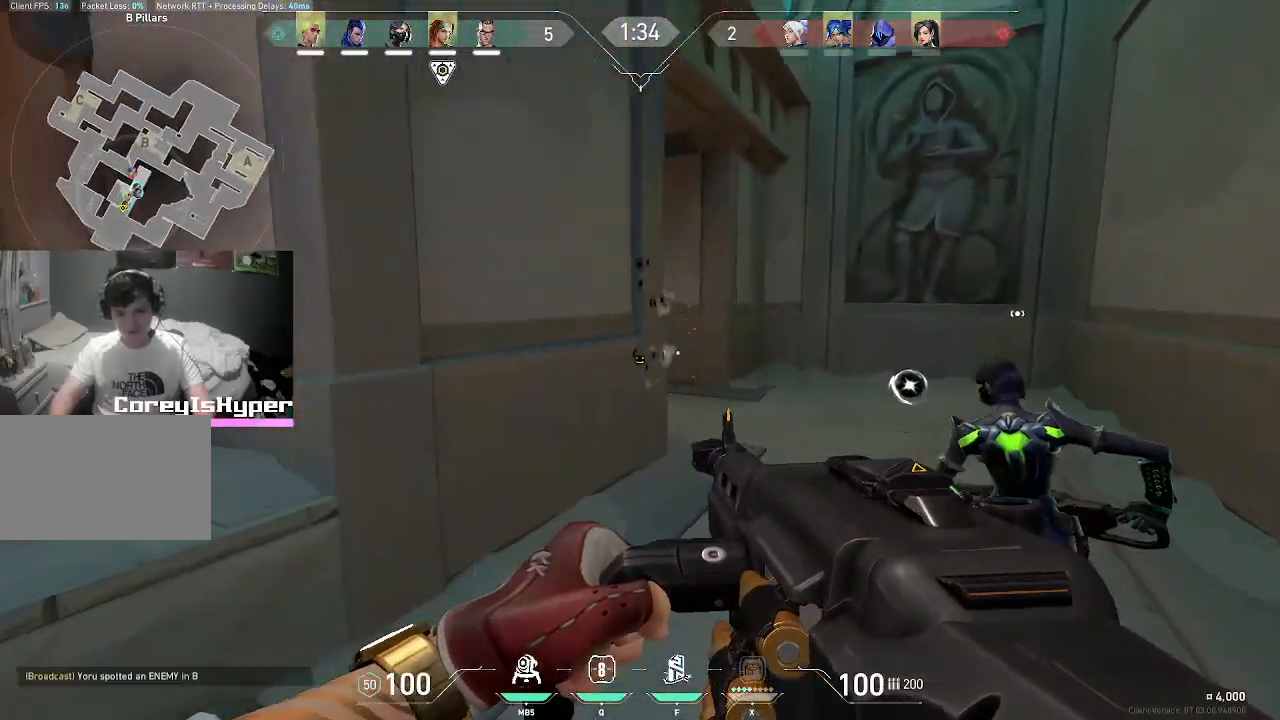
Gameplay with keyboard and mouse; each line is a JSON object with the keys and mouse buttons held at the frame after it. "events" lists presses ("down") and releases ("up") of "1", "2", "3", "4", "5", "a", "alt", "c", "caps_lock", "ctrl", "d", "e", "f", "g", "q", "r", "s", "shift", "space", "t", "tab", "v", "w", "x", "z", "mouse_left", "mouse_wheel" and "mouse_right" between this image and that frame as [ms after this image, input, new state], when the widget could be followed in between. "mouse_left", "mouse_wheel", "mouse_right" = the "left", "wheel", "right" buttons of the "mouse" list. No other keys are recorded. "wheel" means that the mouse wheel is clicked or scrolled. Not read: mouse_move.
{"keys": ["d", "w"], "mouse": [], "events": []}
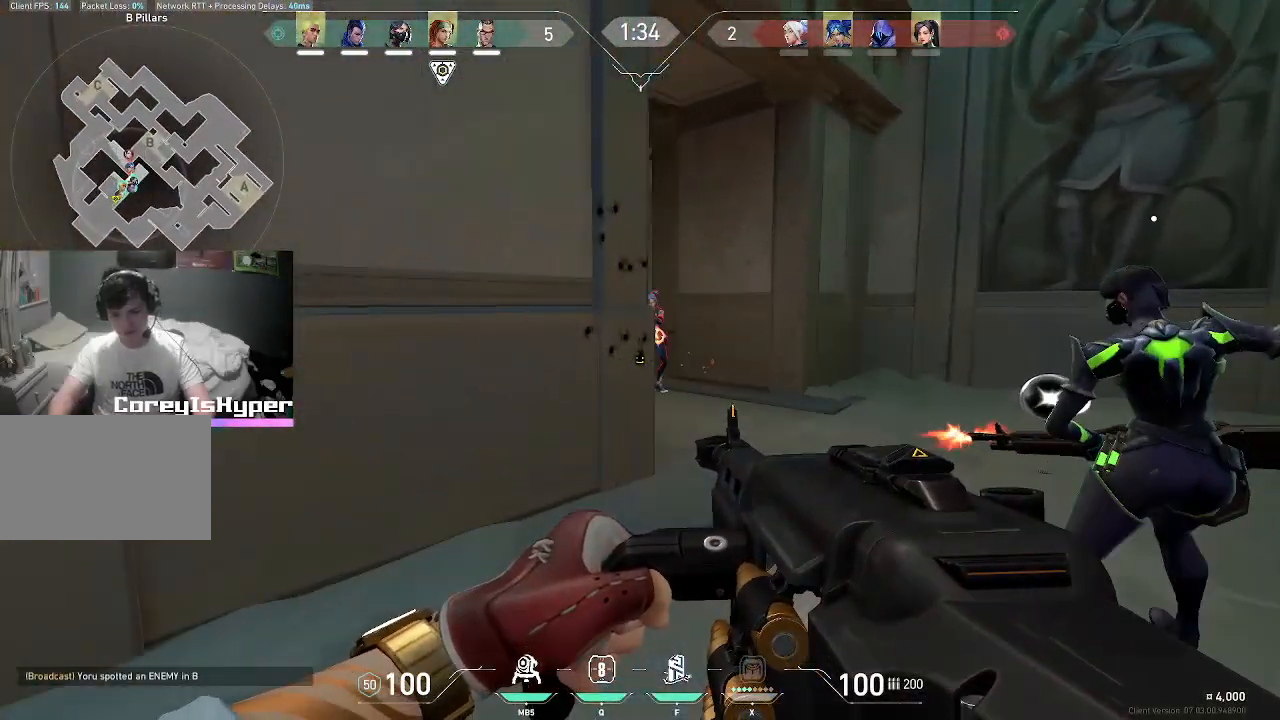
{"keys": ["w"], "mouse": ["left"], "events": [[250, "d", "up"], [333, "mouse_left", "down"]]}
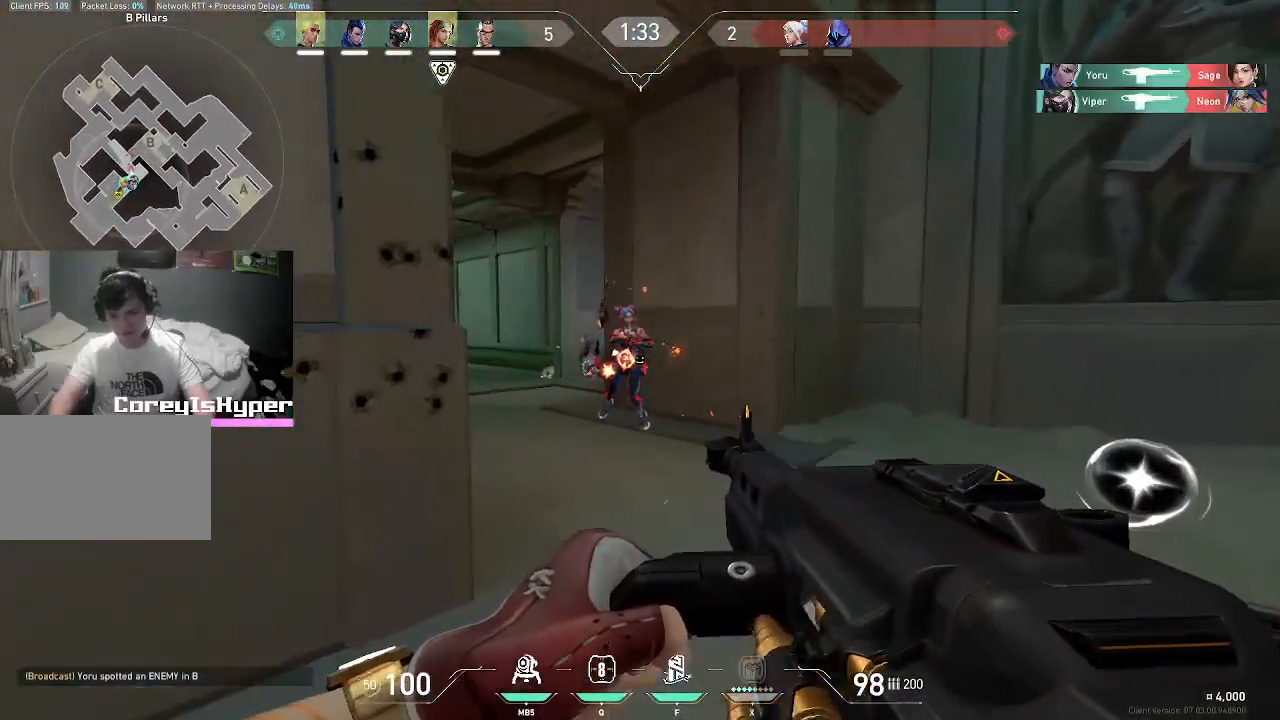
{"keys": ["d", "w"], "mouse": [], "events": [[117, "d", "down"], [167, "d", "up"], [300, "mouse_left", "up"], [450, "d", "down"]]}
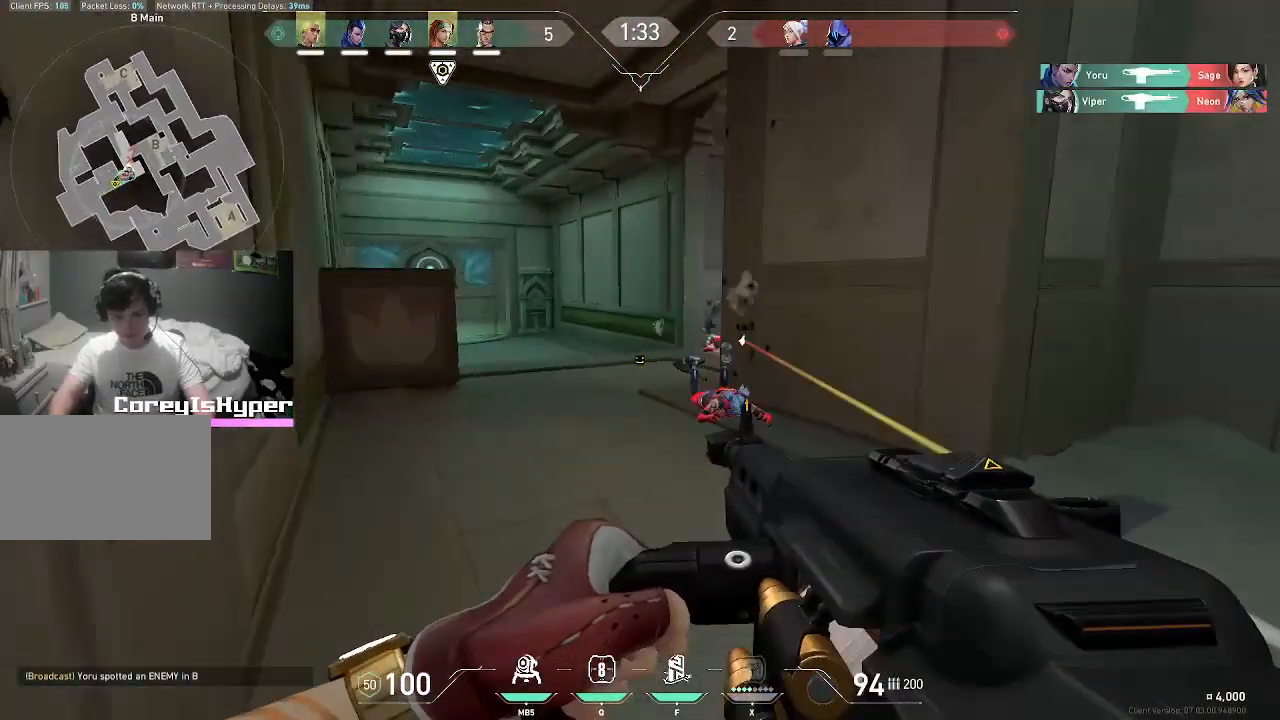
{"keys": ["a", "w"], "mouse": [], "events": [[33, "d", "up"], [83, "a", "down"]]}
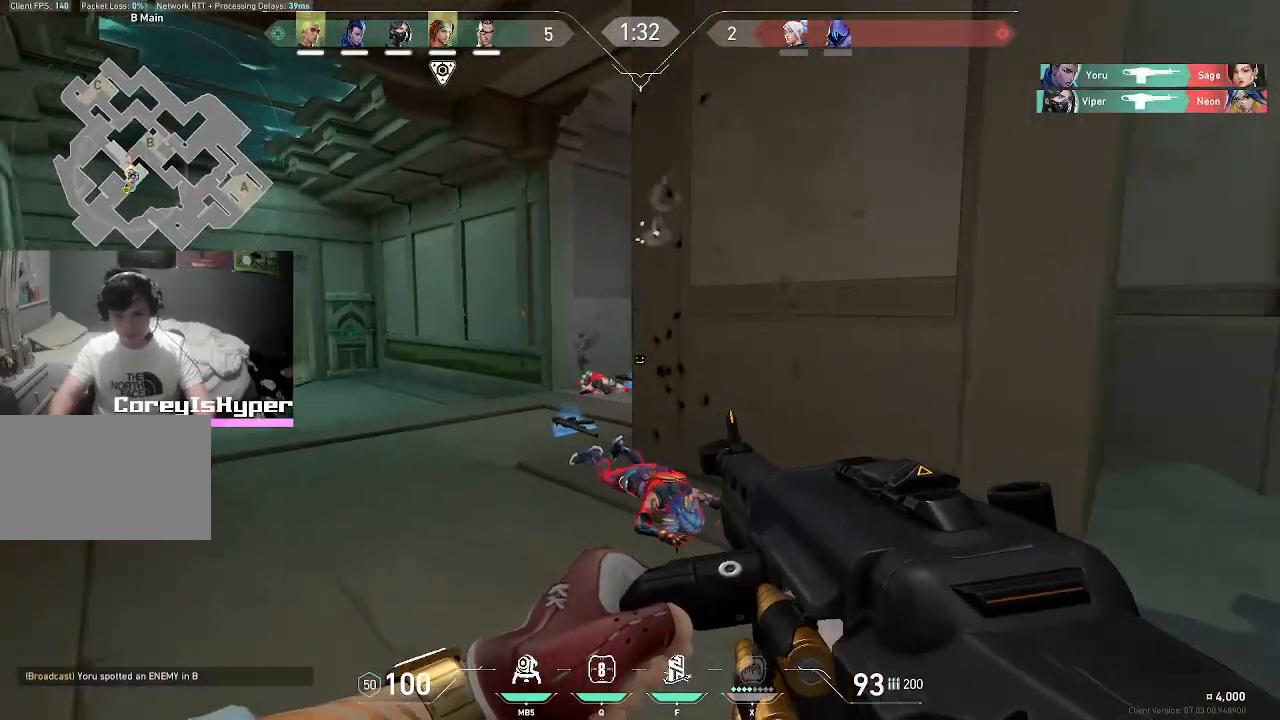
{"keys": ["a", "w"], "mouse": [], "events": []}
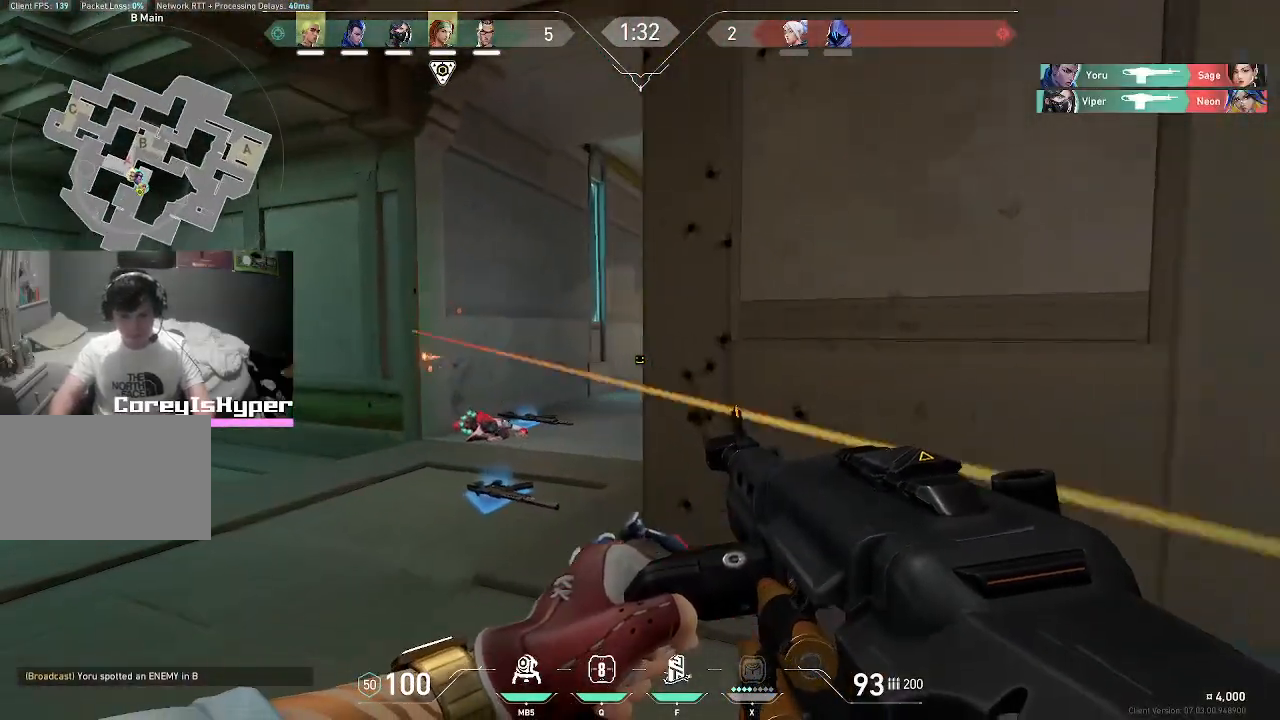
{"keys": ["a", "w"], "mouse": [], "events": []}
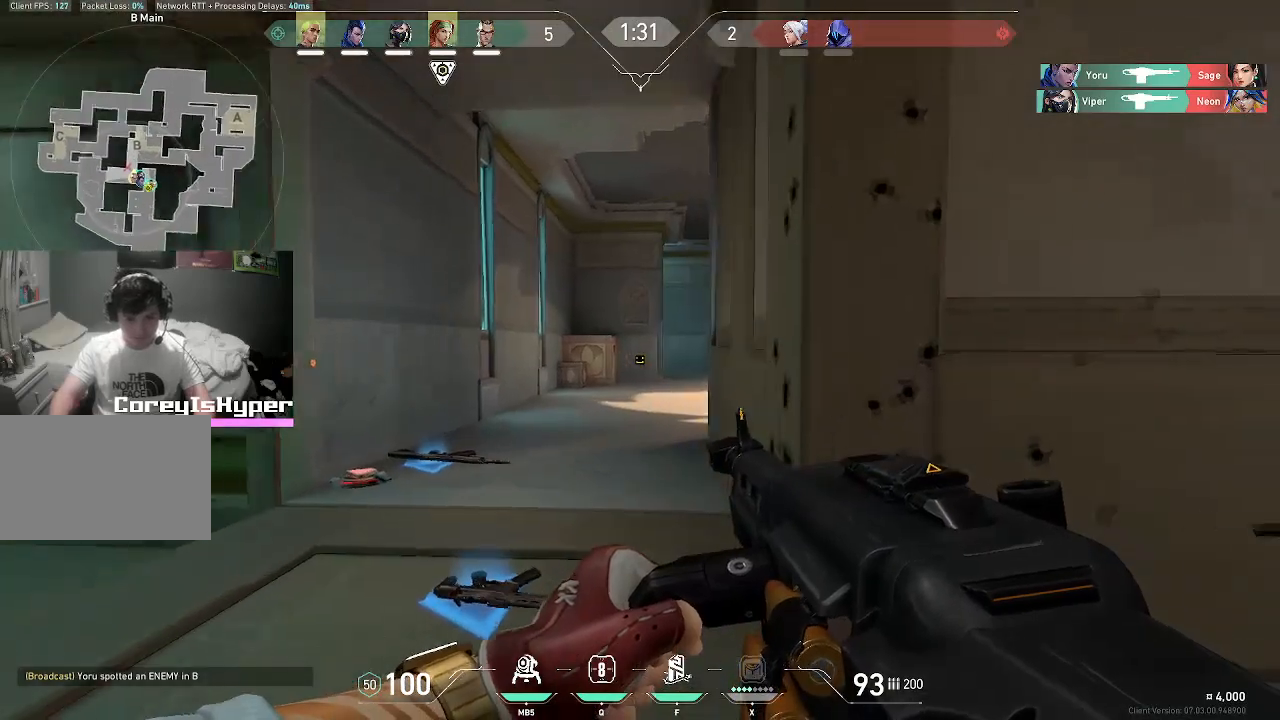
{"keys": ["a", "w"], "mouse": [], "events": []}
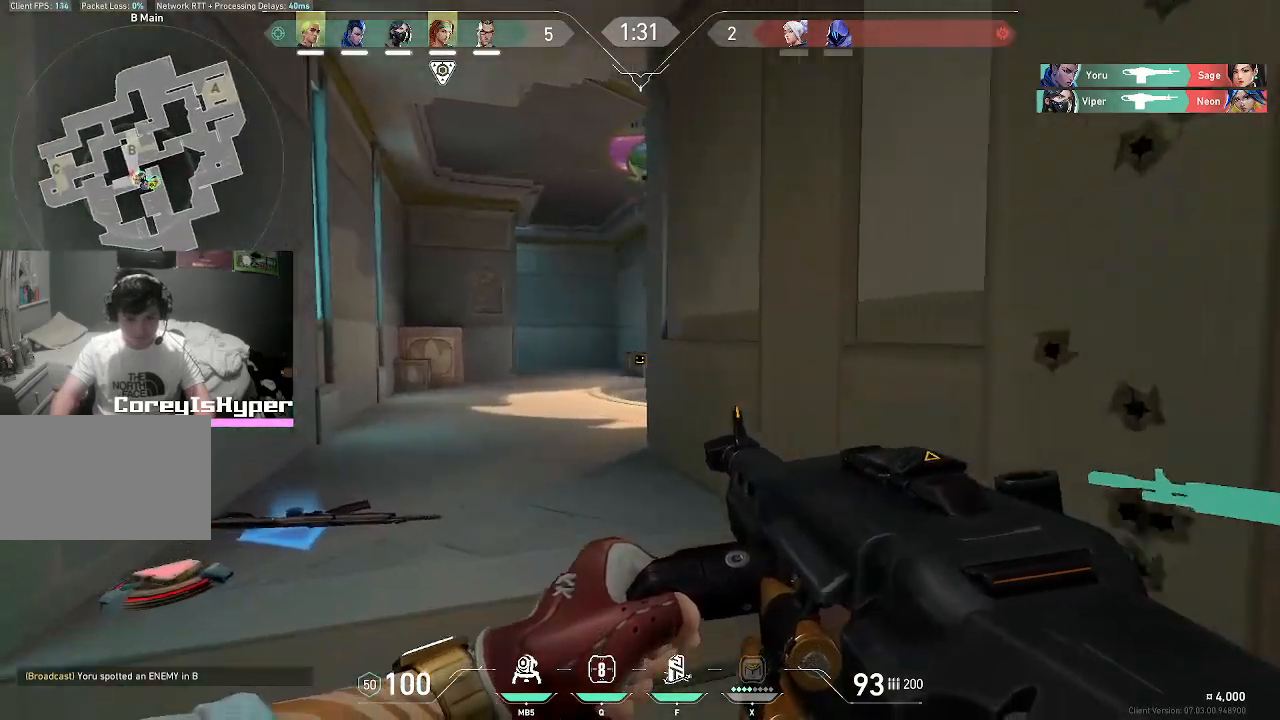
{"keys": ["a", "w"], "mouse": [], "events": []}
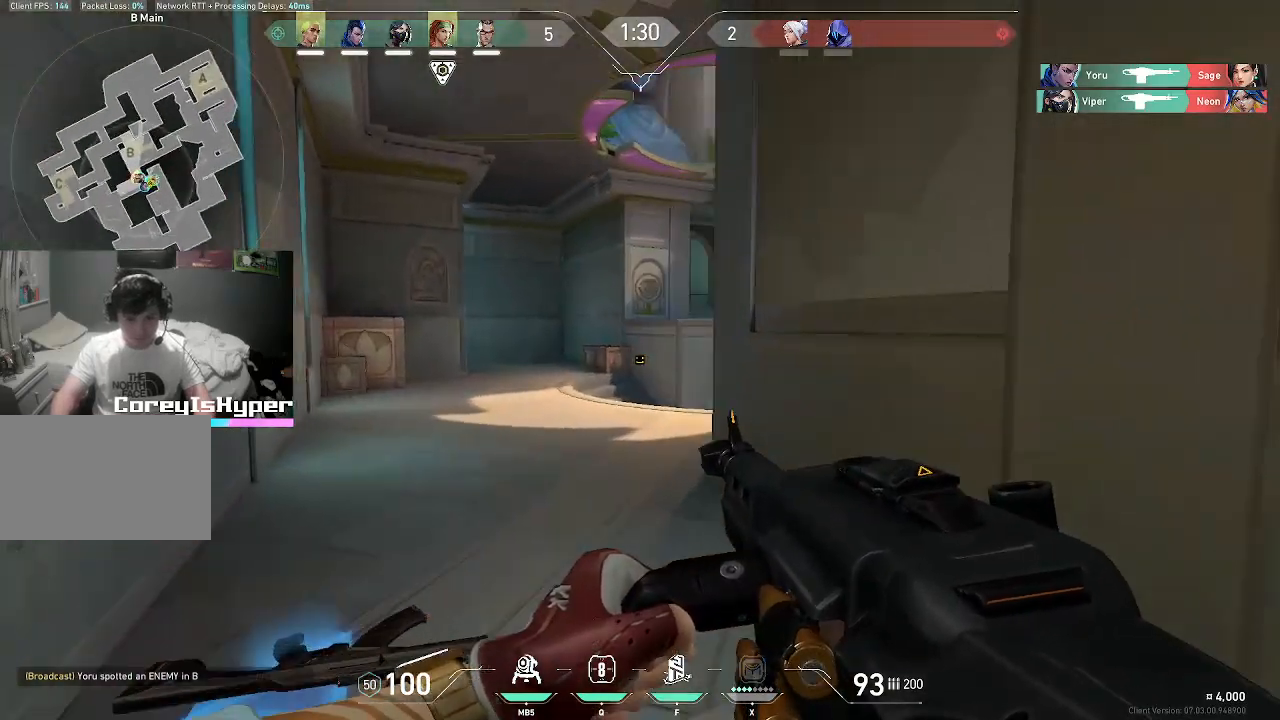
{"keys": ["a", "w"], "mouse": [], "events": []}
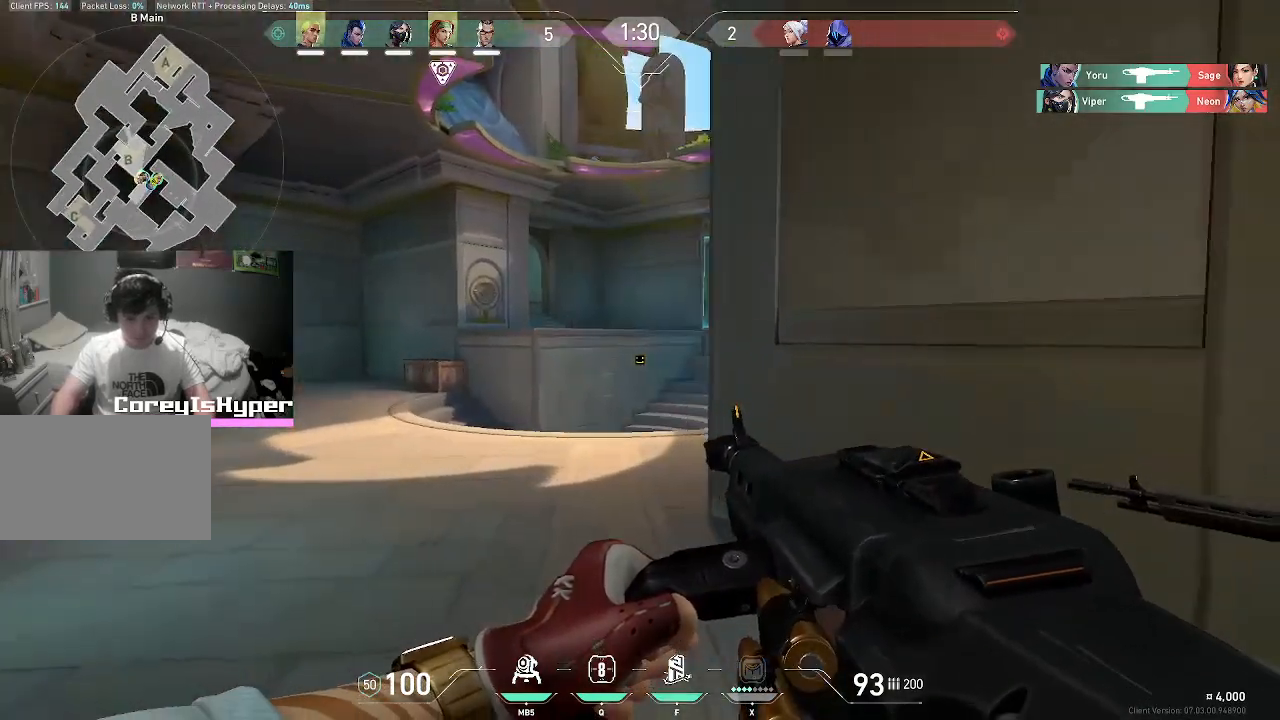
{"keys": ["a", "w"], "mouse": [], "events": []}
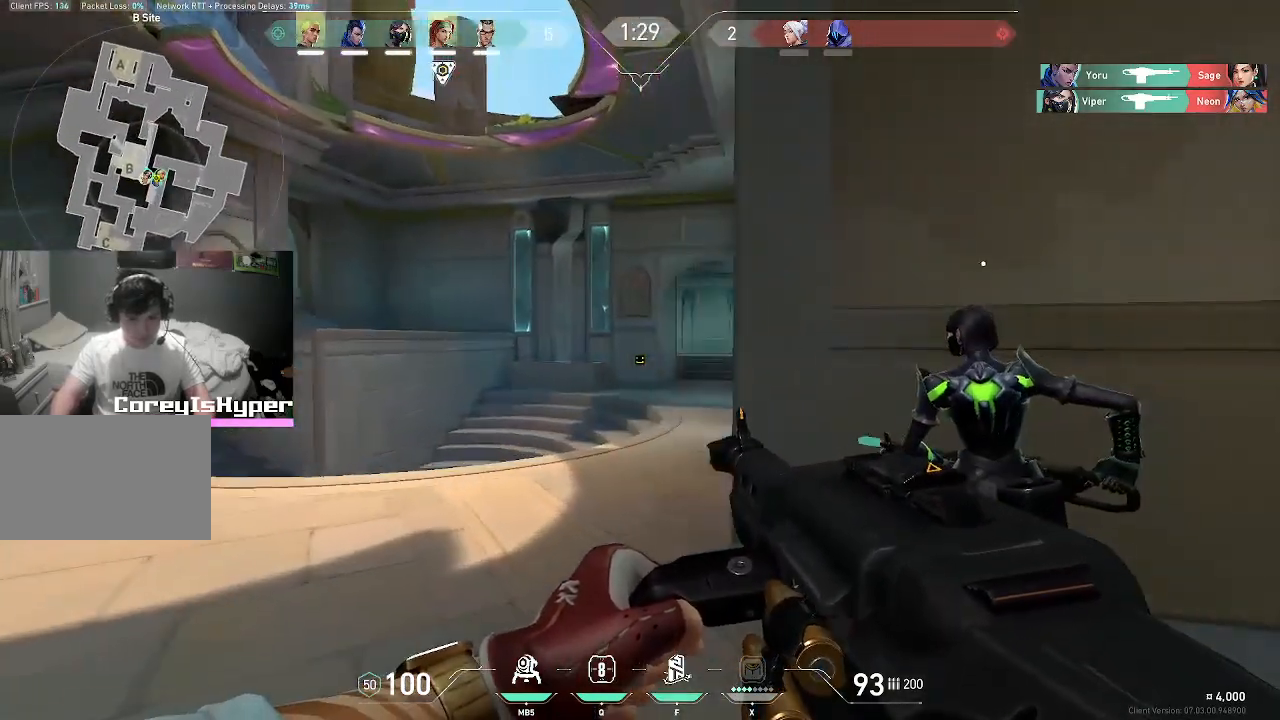
{"keys": ["w"], "mouse": [], "events": [[483, "a", "up"]]}
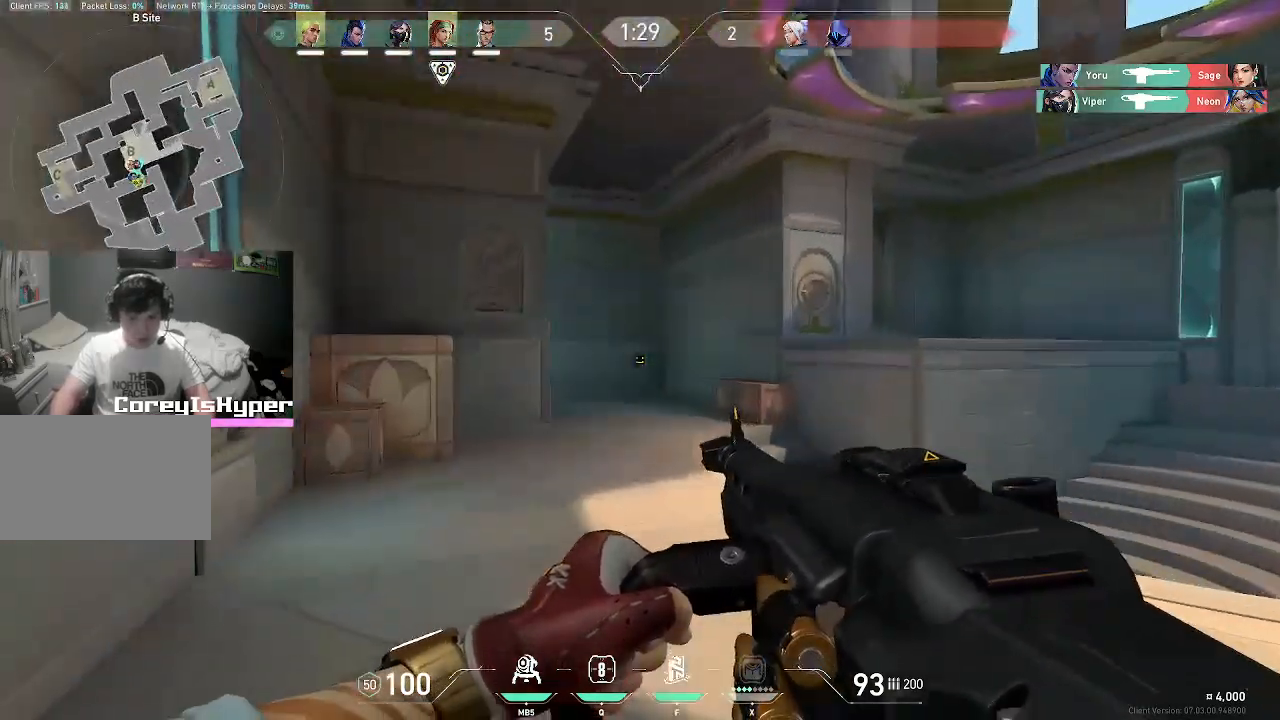
{"keys": ["w"], "mouse": [], "events": []}
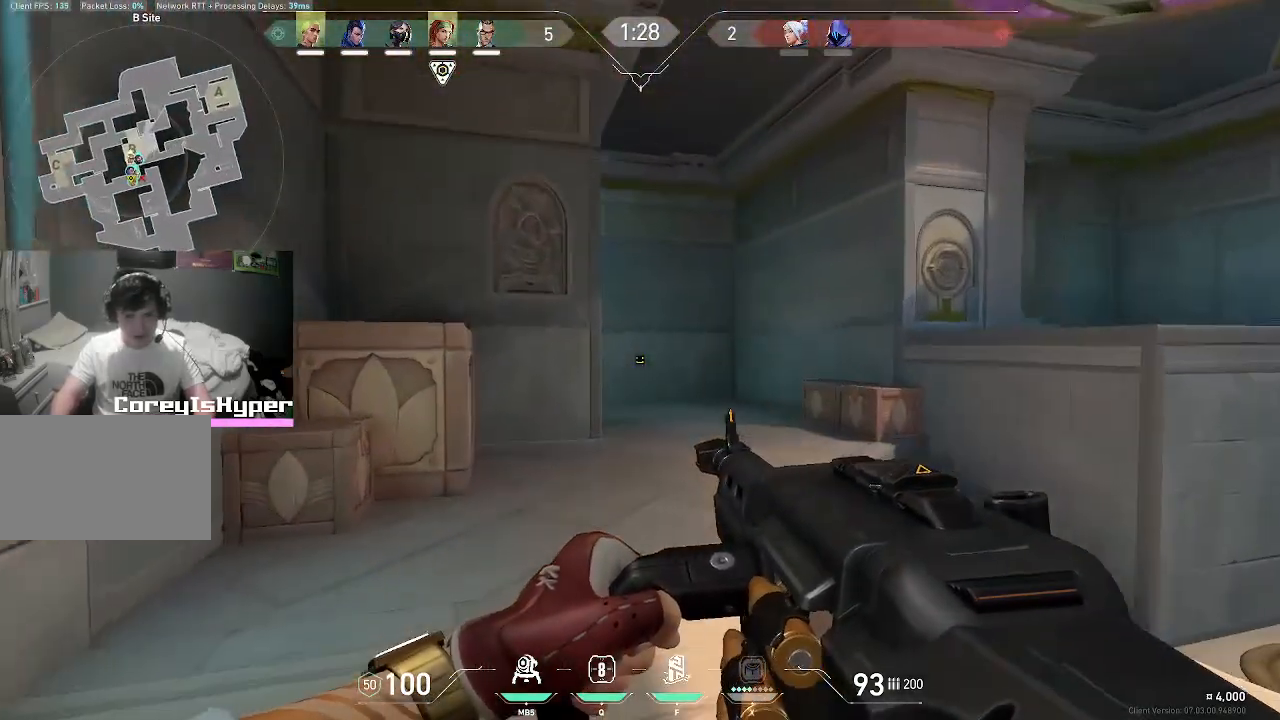
{"keys": ["w"], "mouse": [], "events": [[133, "d", "down"], [317, "d", "up"]]}
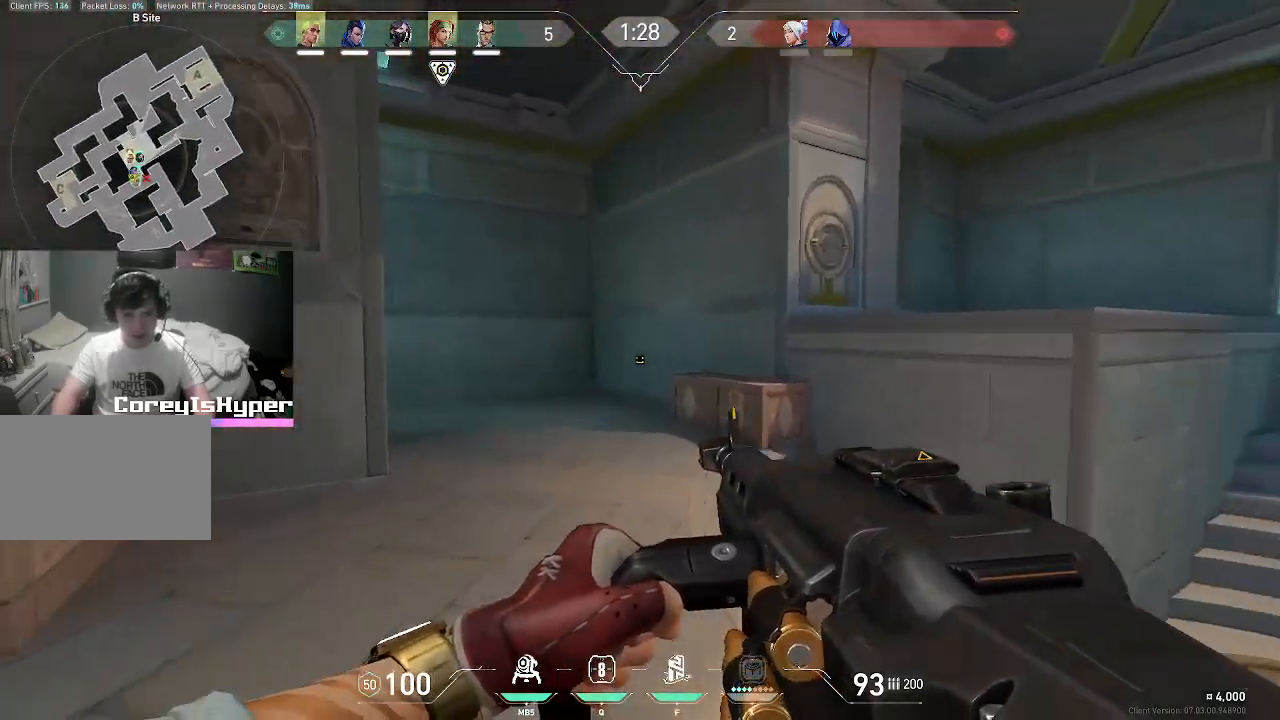
{"keys": ["d", "w"], "mouse": [], "events": [[17, "d", "down"]]}
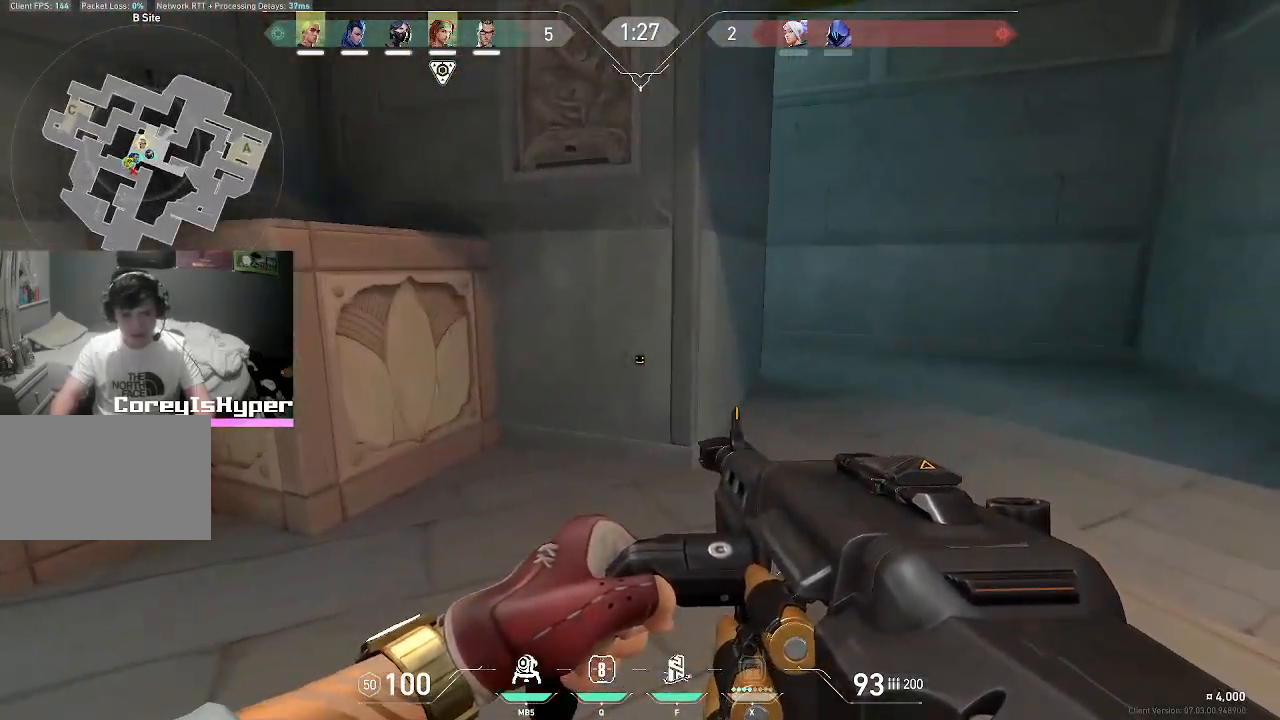
{"keys": ["d", "w"], "mouse": [], "events": []}
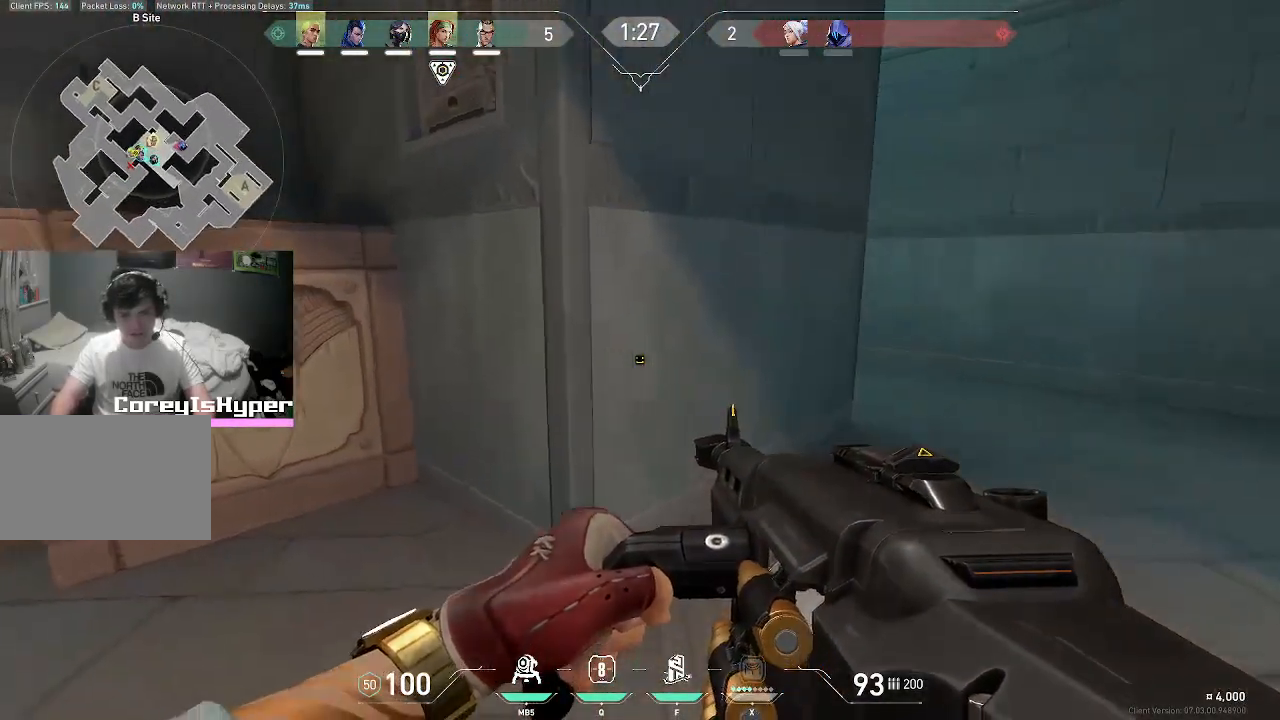
{"keys": ["d", "s"], "mouse": [], "events": [[333, "w", "up"], [483, "s", "down"]]}
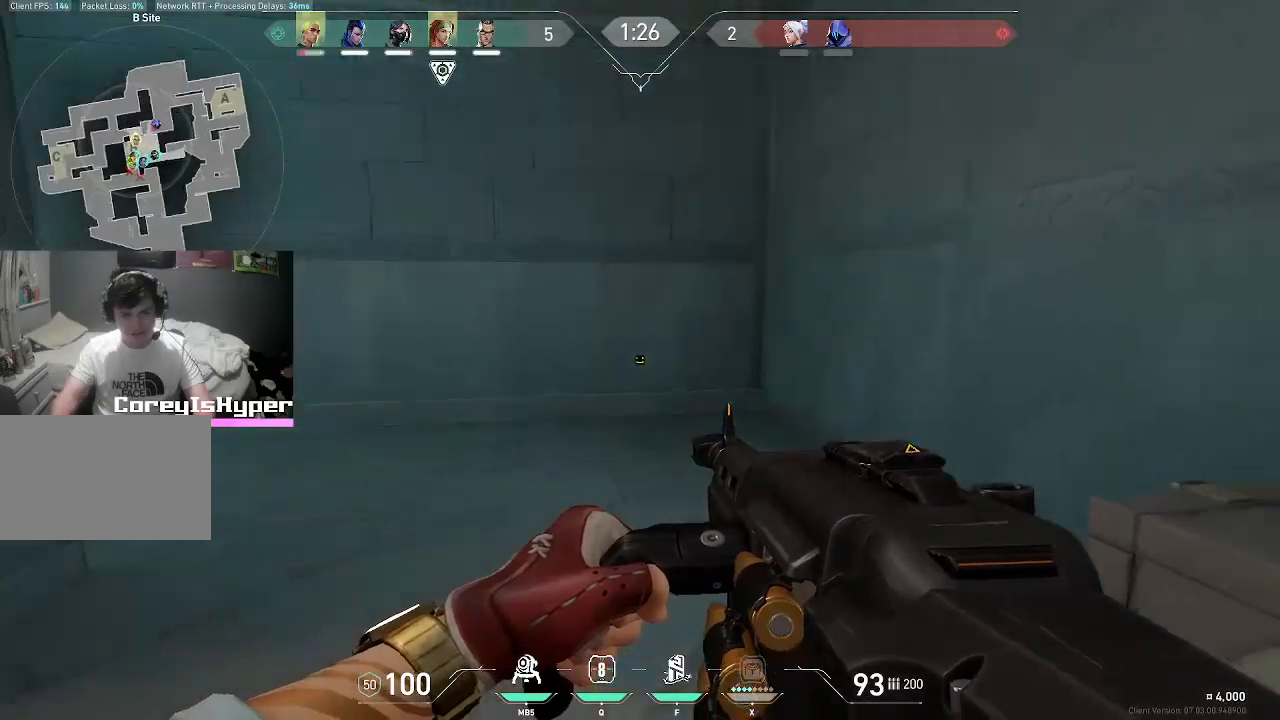
{"keys": ["space", "w"], "mouse": [], "events": [[217, "s", "up"], [317, "d", "up"], [317, "w", "down"], [450, "space", "down"]]}
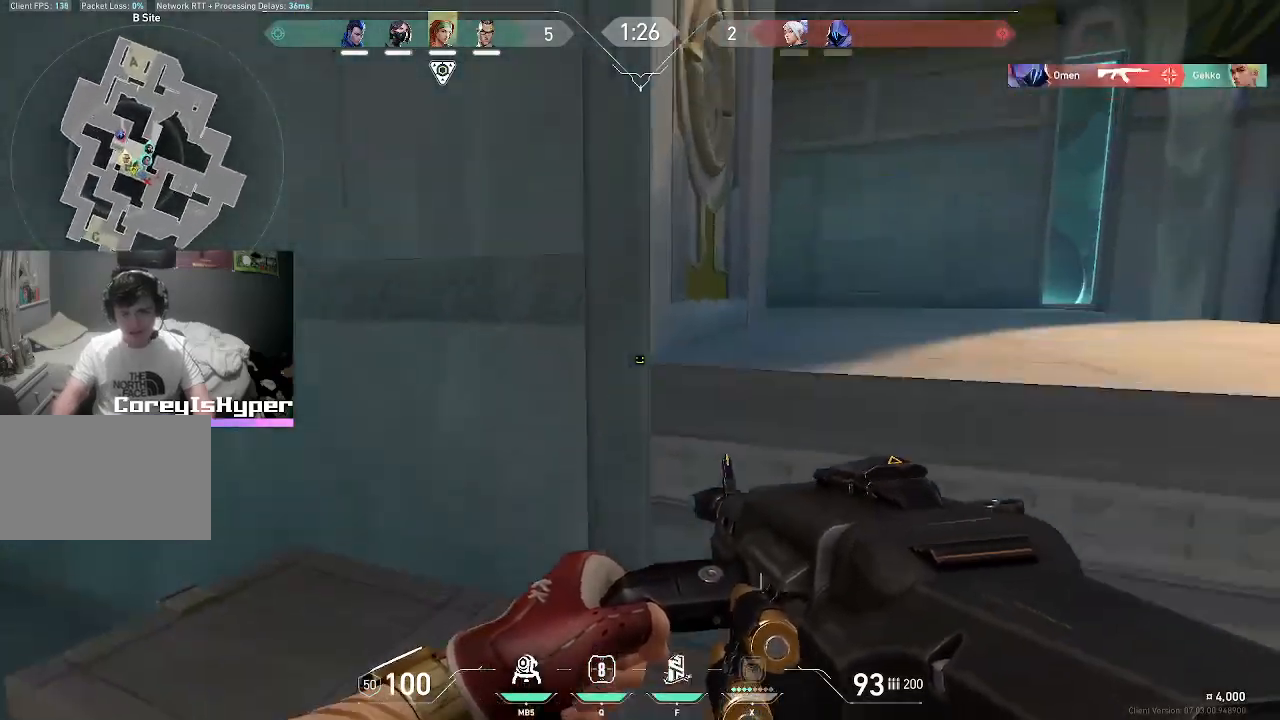
{"keys": ["space", "w"], "mouse": [], "events": [[50, "space", "up"], [500, "space", "down"]]}
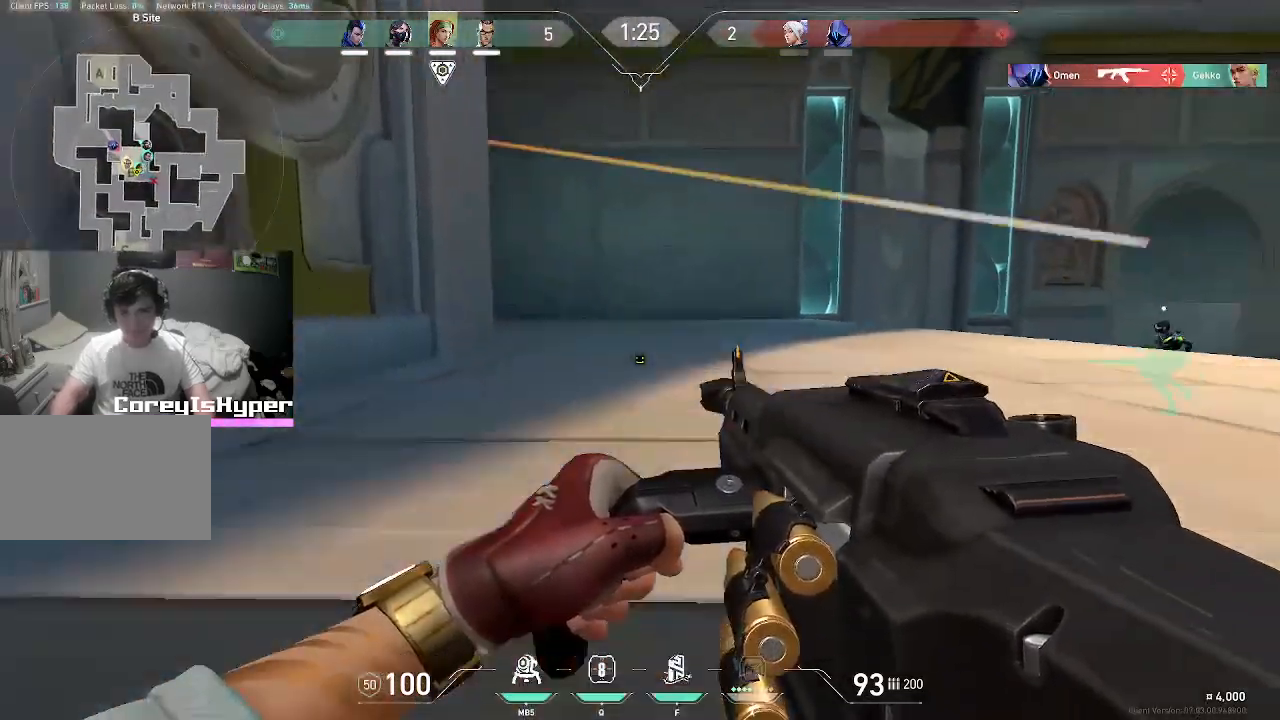
{"keys": ["a"], "mouse": [], "events": [[150, "space", "up"], [450, "a", "down"], [450, "w", "up"]]}
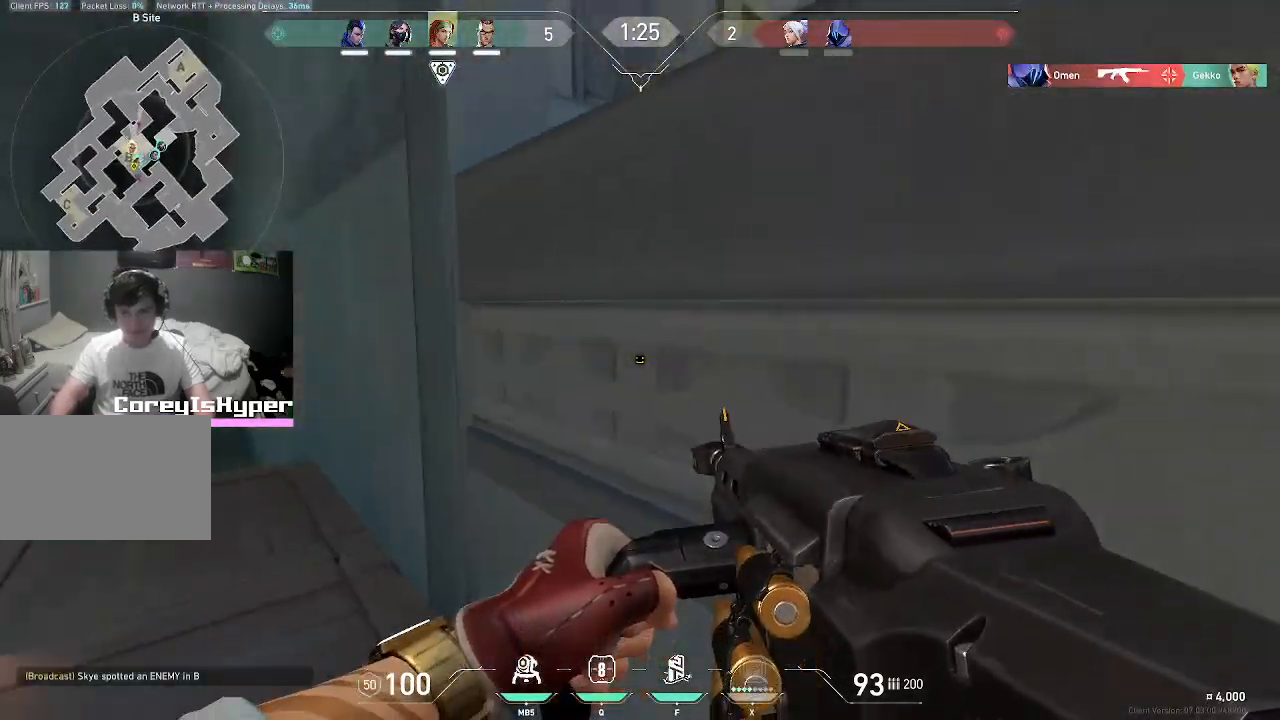
{"keys": ["a", "w"], "mouse": [], "events": [[50, "w", "down"], [100, "space", "down"], [283, "space", "up"]]}
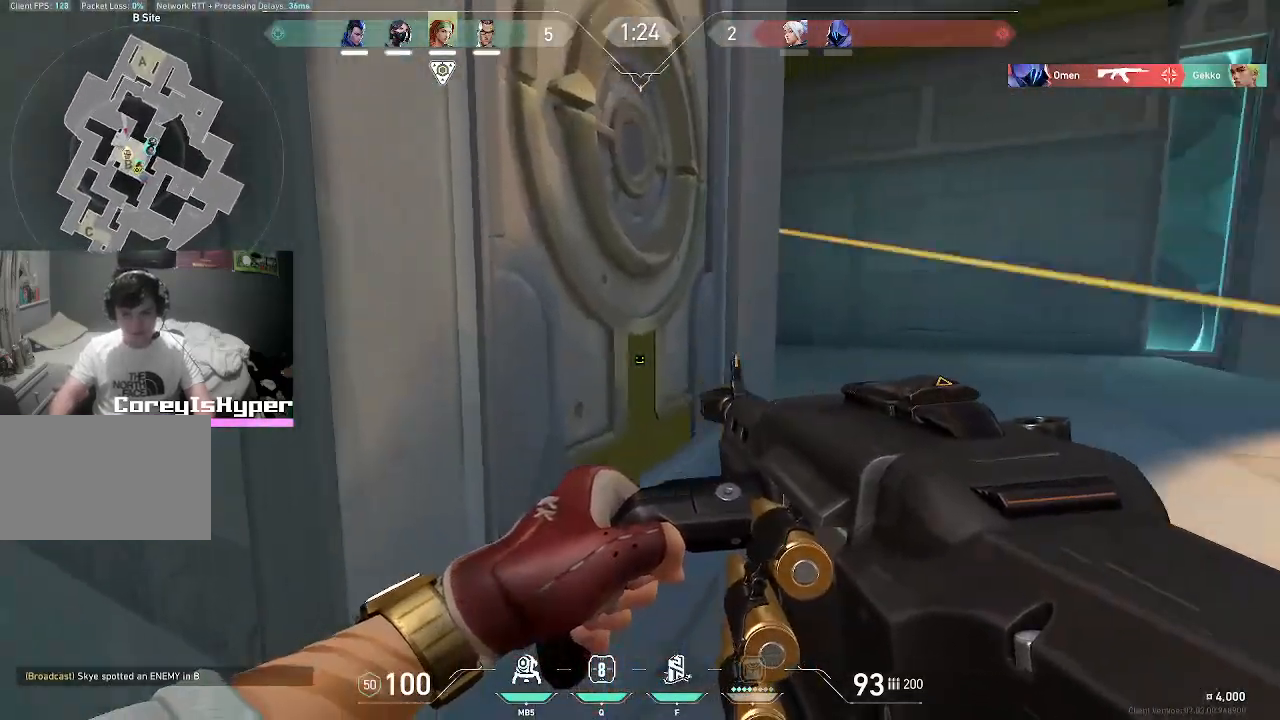
{"keys": ["w"], "mouse": [], "events": [[150, "a", "up"], [300, "space", "down"], [433, "space", "up"]]}
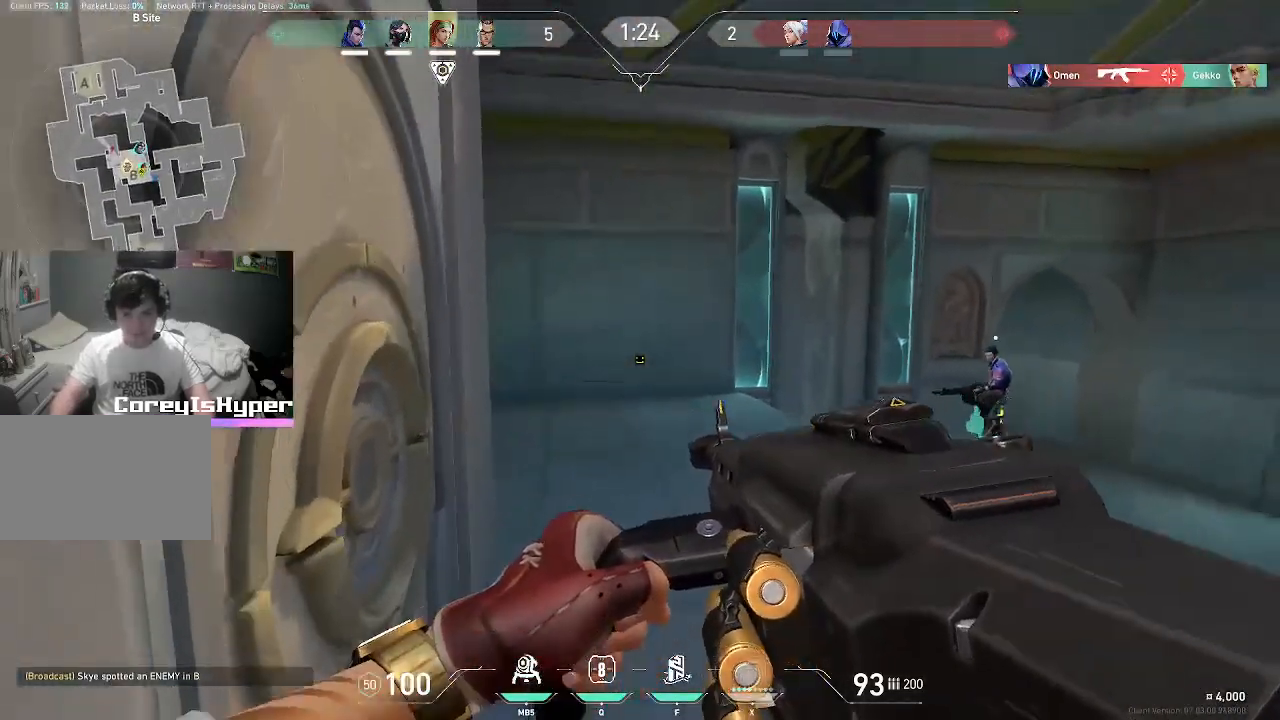
{"keys": ["d", "w"], "mouse": [], "events": [[67, "d", "down"]]}
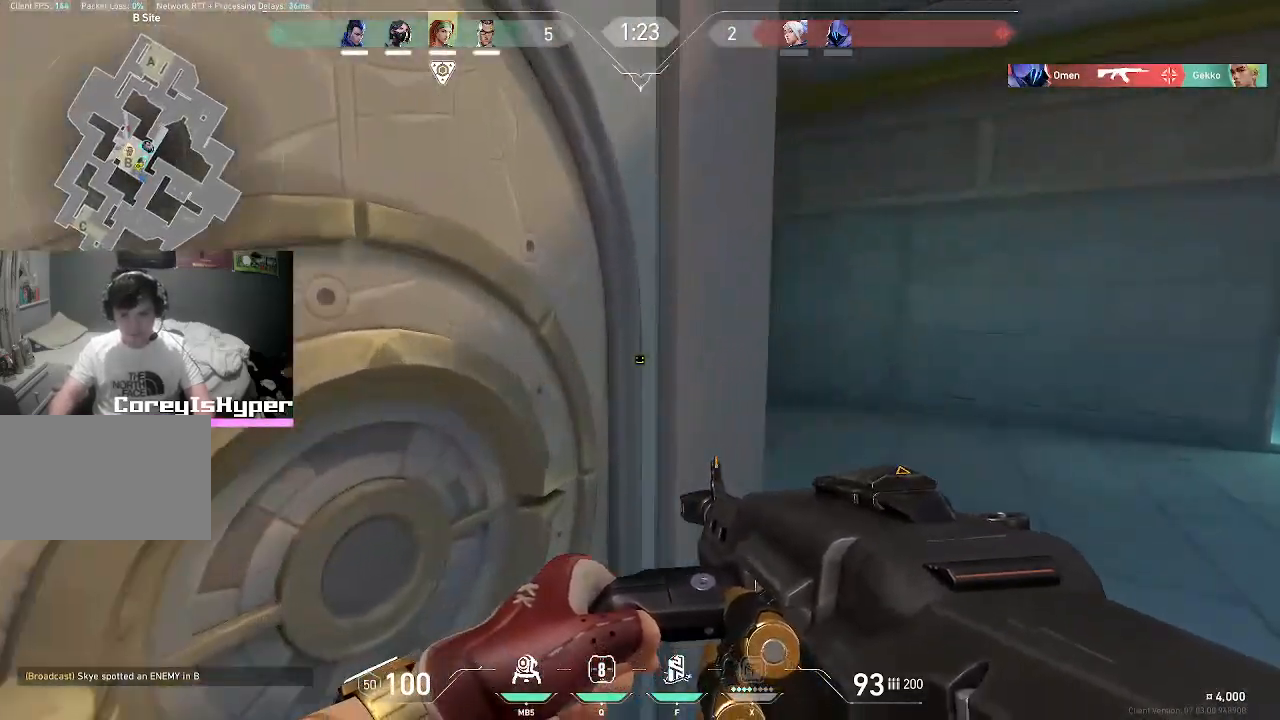
{"keys": ["a", "w"], "mouse": [], "events": [[367, "d", "up"], [500, "a", "down"]]}
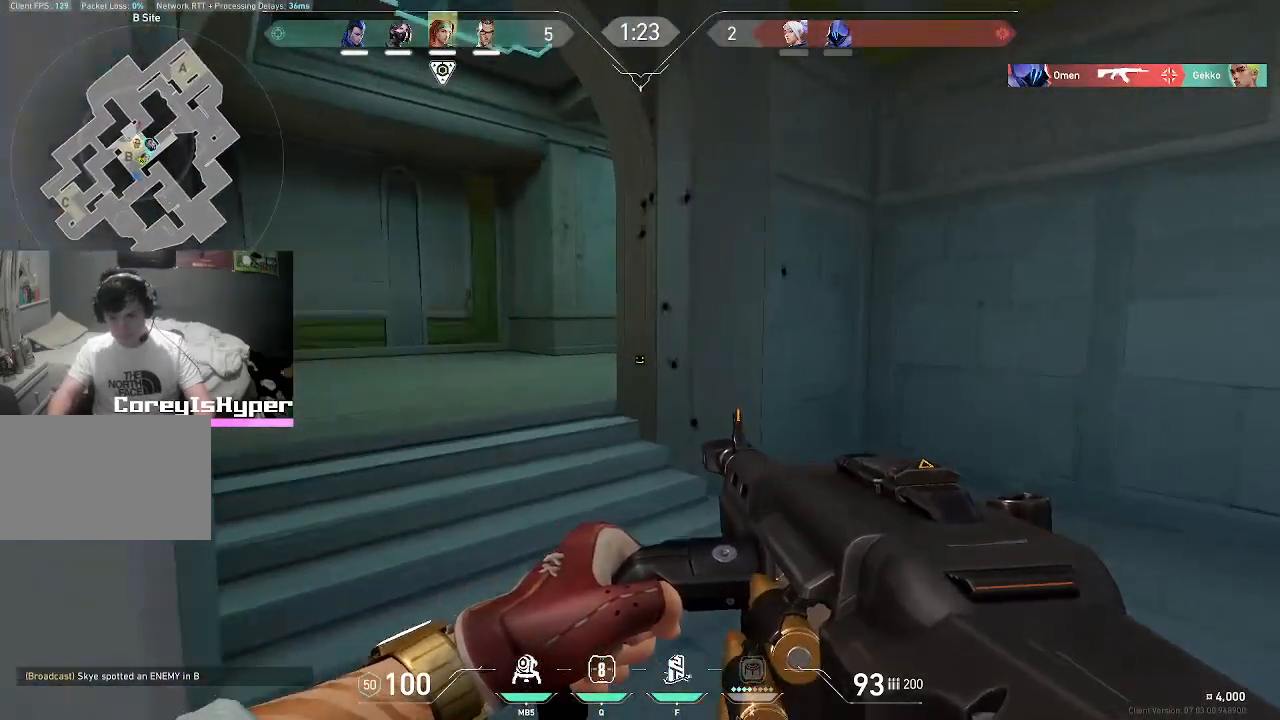
{"keys": ["a", "w"], "mouse": [], "events": []}
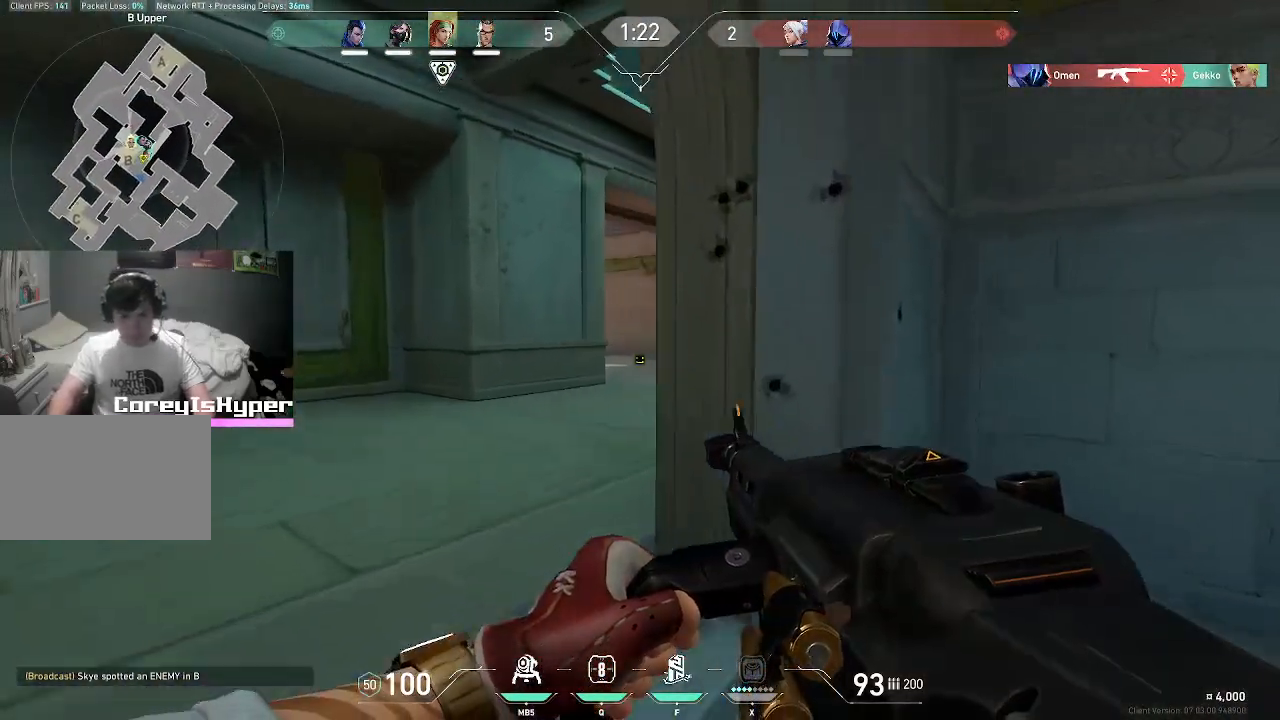
{"keys": ["a", "w"], "mouse": [], "events": []}
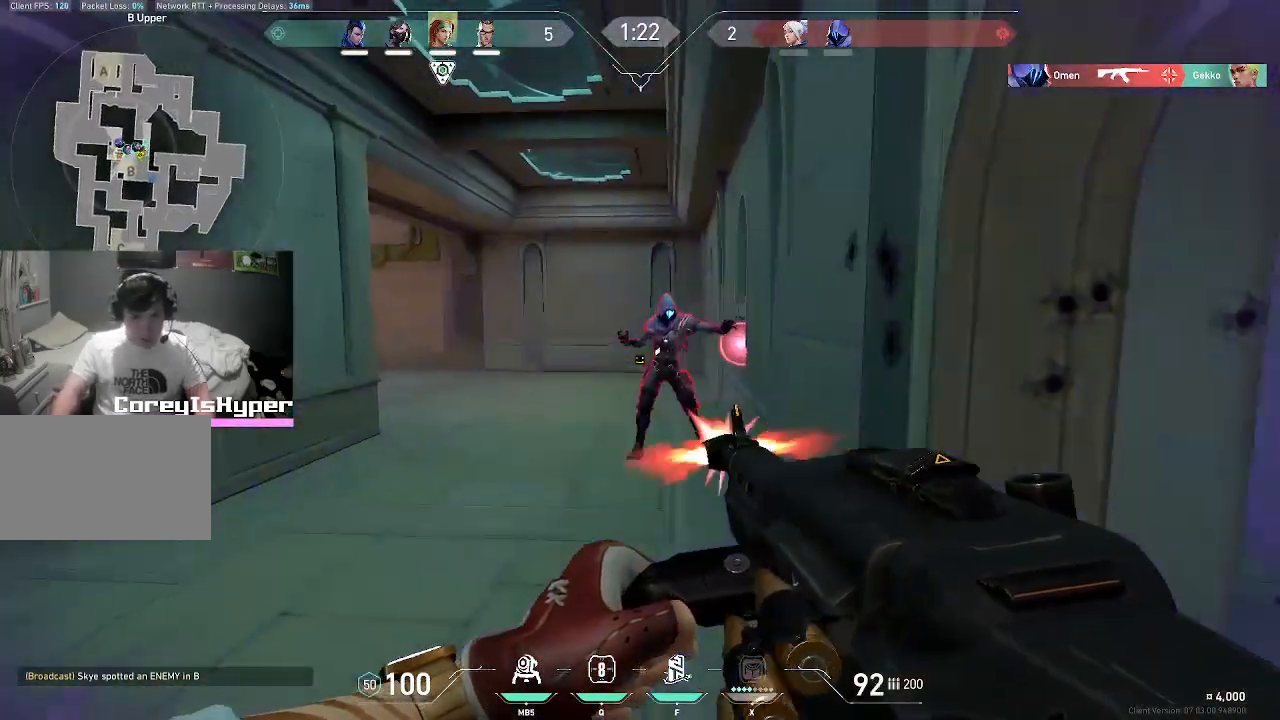
{"keys": ["a", "s"], "mouse": ["left"], "events": [[17, "a", "up"], [17, "mouse_left", "down"], [50, "d", "down"], [100, "w", "up"], [333, "s", "down"], [383, "d", "up"], [433, "a", "down"]]}
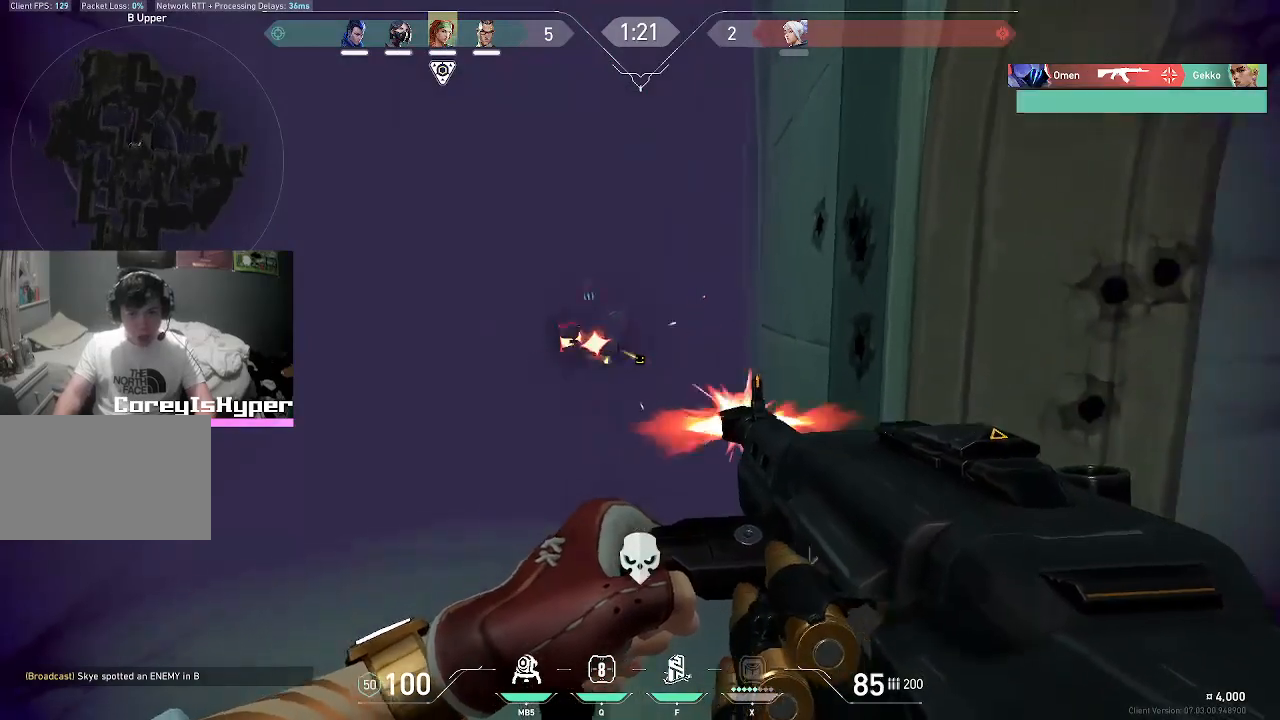
{"keys": ["w"], "mouse": [], "events": [[67, "s", "up"], [333, "a", "up"], [333, "d", "down"], [333, "mouse_left", "up"], [383, "w", "down"], [433, "d", "up"]]}
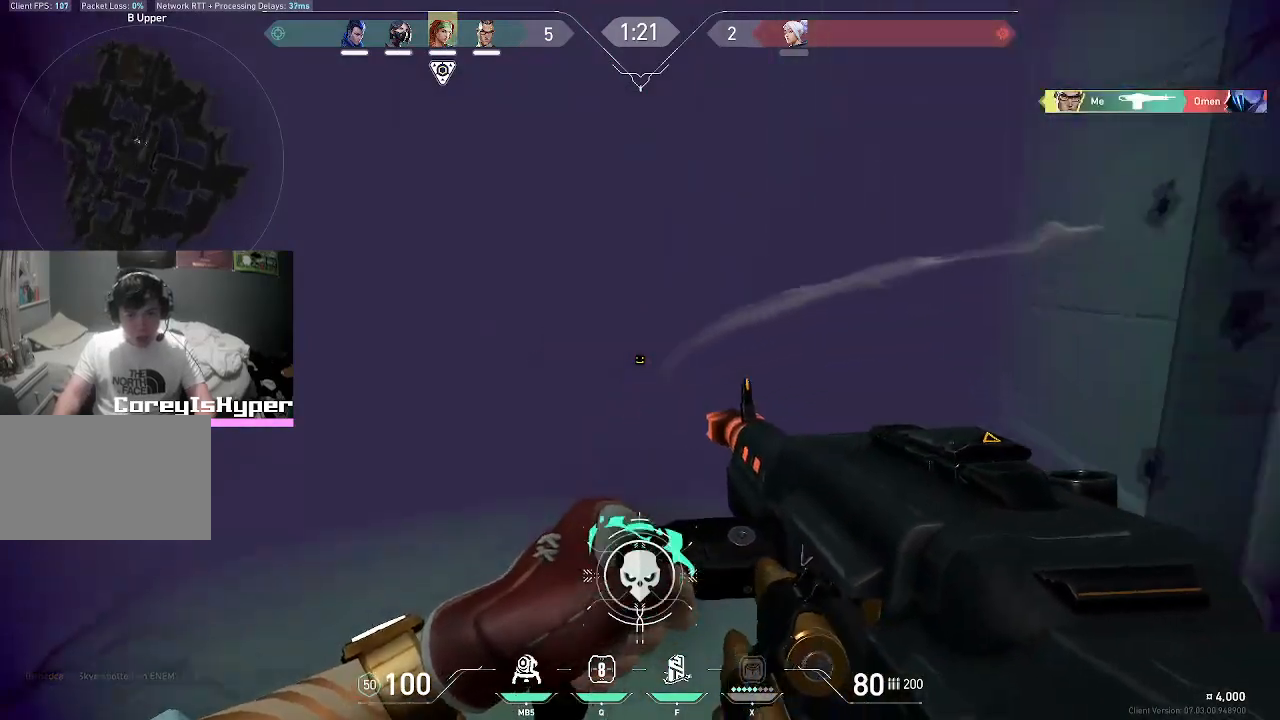
{"keys": ["d"], "mouse": [], "events": [[67, "d", "down"], [117, "w", "up"], [300, "s", "down"], [483, "s", "up"]]}
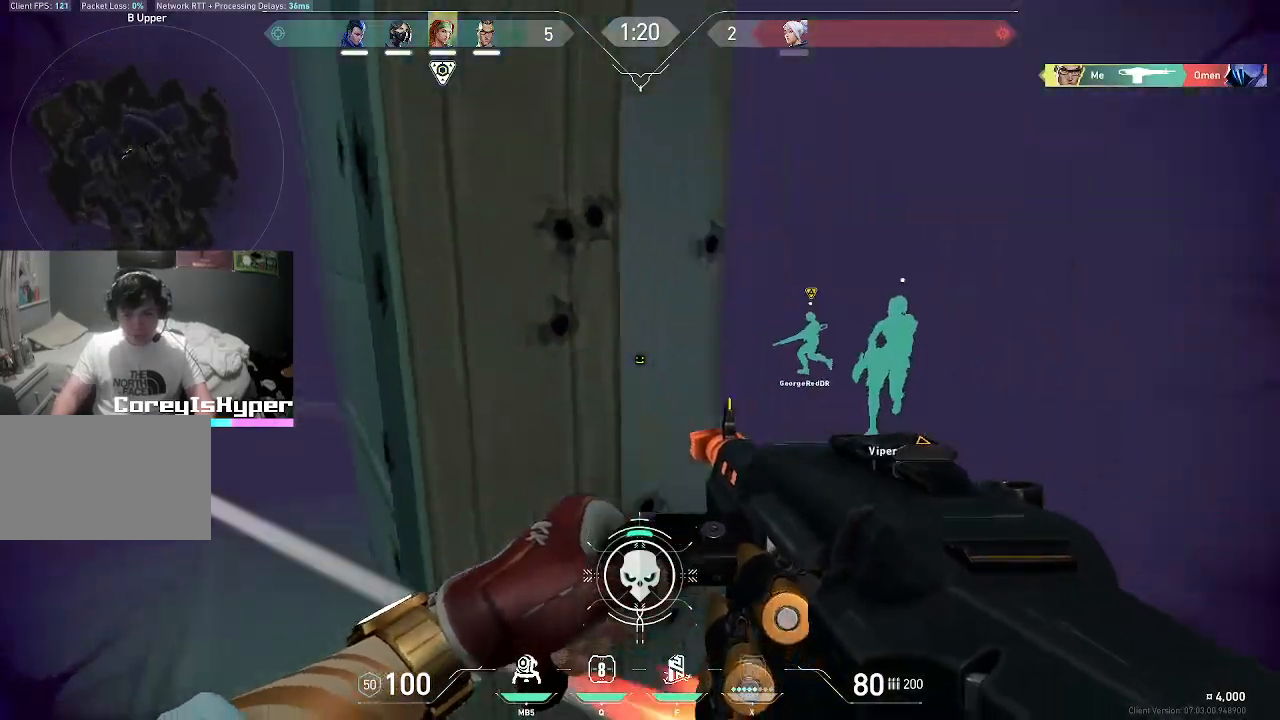
{"keys": ["d", "w"], "mouse": [], "events": [[117, "w", "down"], [350, "d", "up"], [500, "d", "down"]]}
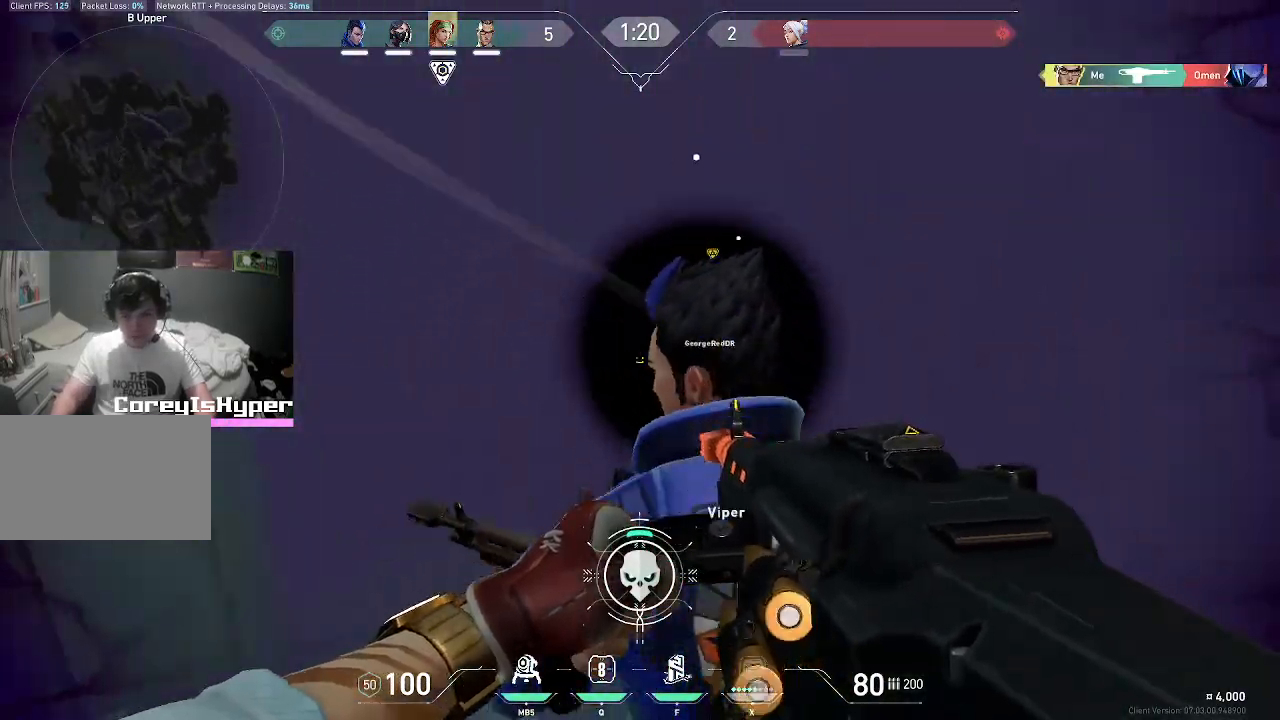
{"keys": ["a", "w"], "mouse": [], "events": [[33, "w", "up"], [83, "a", "down"], [133, "d", "up"], [333, "w", "down"]]}
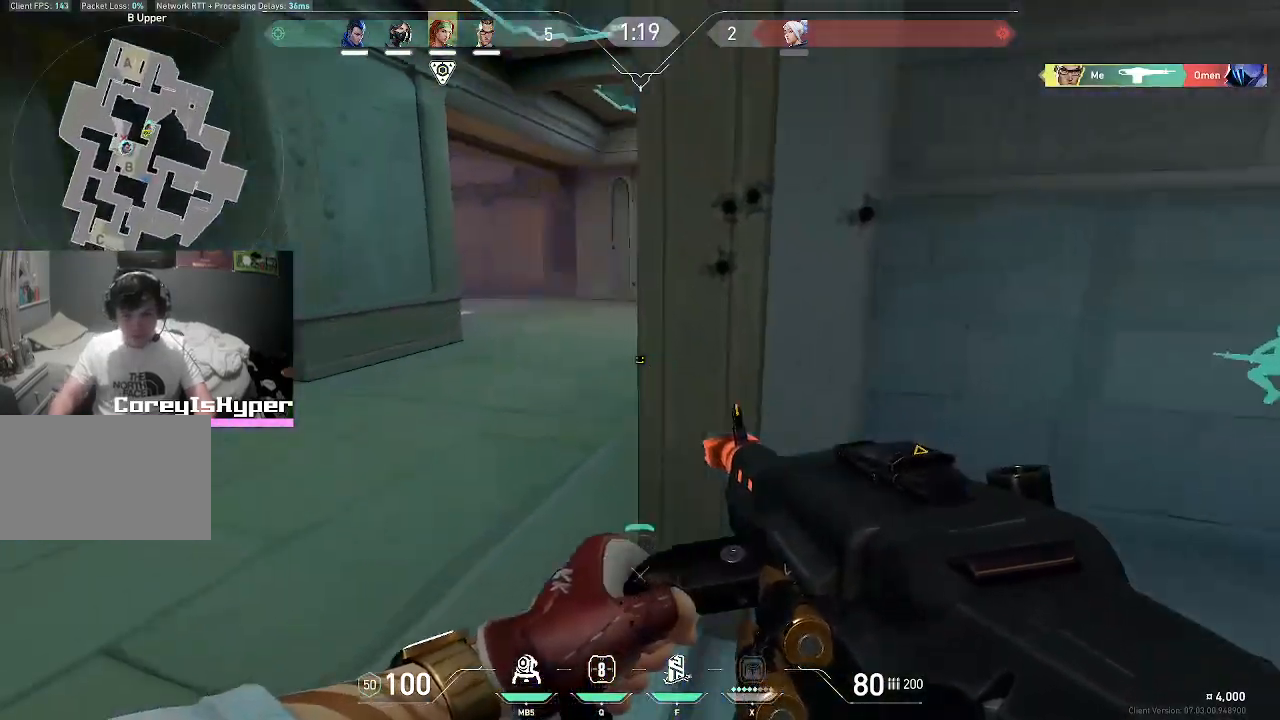
{"keys": ["w"], "mouse": [], "events": [[150, "a", "up"]]}